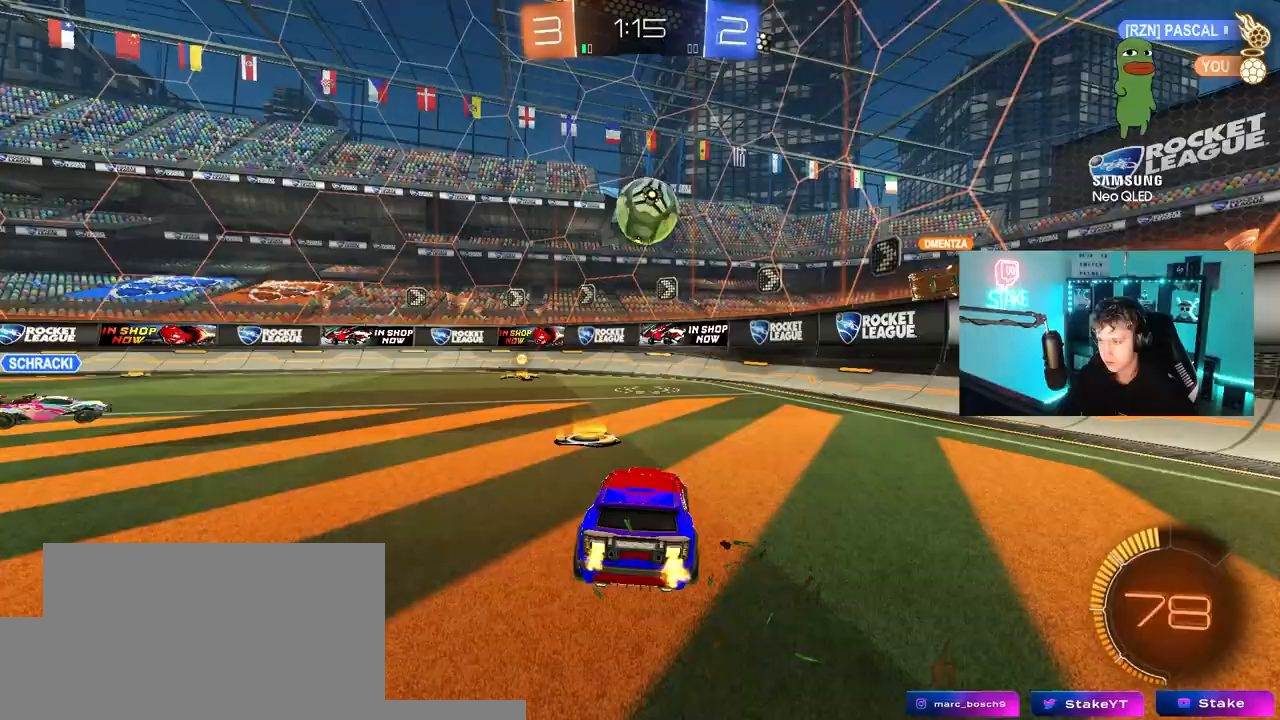
Gameplay with keyboard and mouse; each line is a JSON object with the keys and mouse buttons held at the frame after it. "events" lists presses ("down") and releases ("up") of "1", "2", "3", "4", "5", "a", "alt", "c", "caps_lock", "ctrl", "d", "e", "f", "g", "q", "r", "s", "shift", "space", "t", "tab", "v", "w", "x", "z", "mouse_left", "mouse_wheel" and "mouse_right" between this image and that frame as [ms after this image, input, new state], when the widget could be followed in between. "mouse_left", "mouse_wheel", "mouse_right" = the "left", "wheel", "right" buttons of the "mouse" list. No other keys are recorded. "wheel" means that the mouse wheel is clicked or scrolled. "mouse_move" is the direction in which the mouse moves at that frame (one of eight, or "still"), when it could be read.
{"keys": [], "mouse": [], "mouse_move": "still", "events": [[83, "d", "down"], [183, "w", "up"], [500, "d", "up"]]}
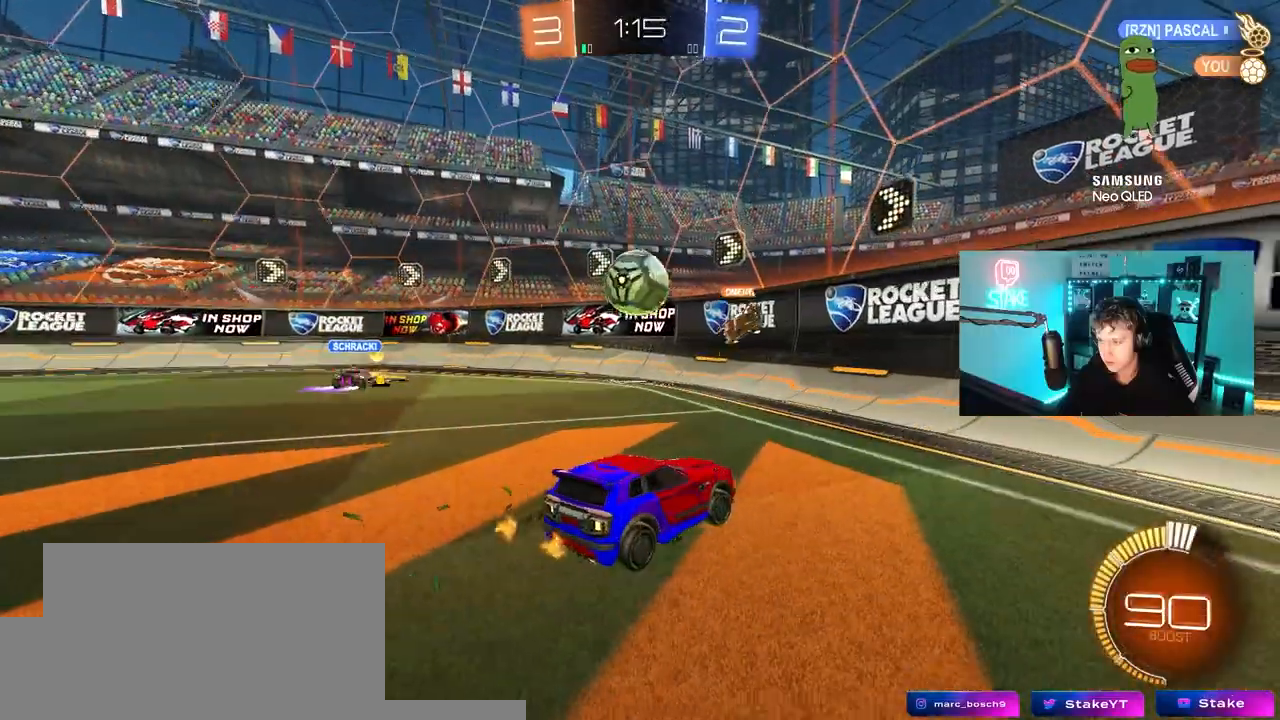
{"keys": ["a", "shift", "w"], "mouse": [], "mouse_move": "still", "events": [[50, "w", "down"], [100, "a", "down"], [233, "a", "up"], [383, "a", "down"], [417, "shift", "down"]]}
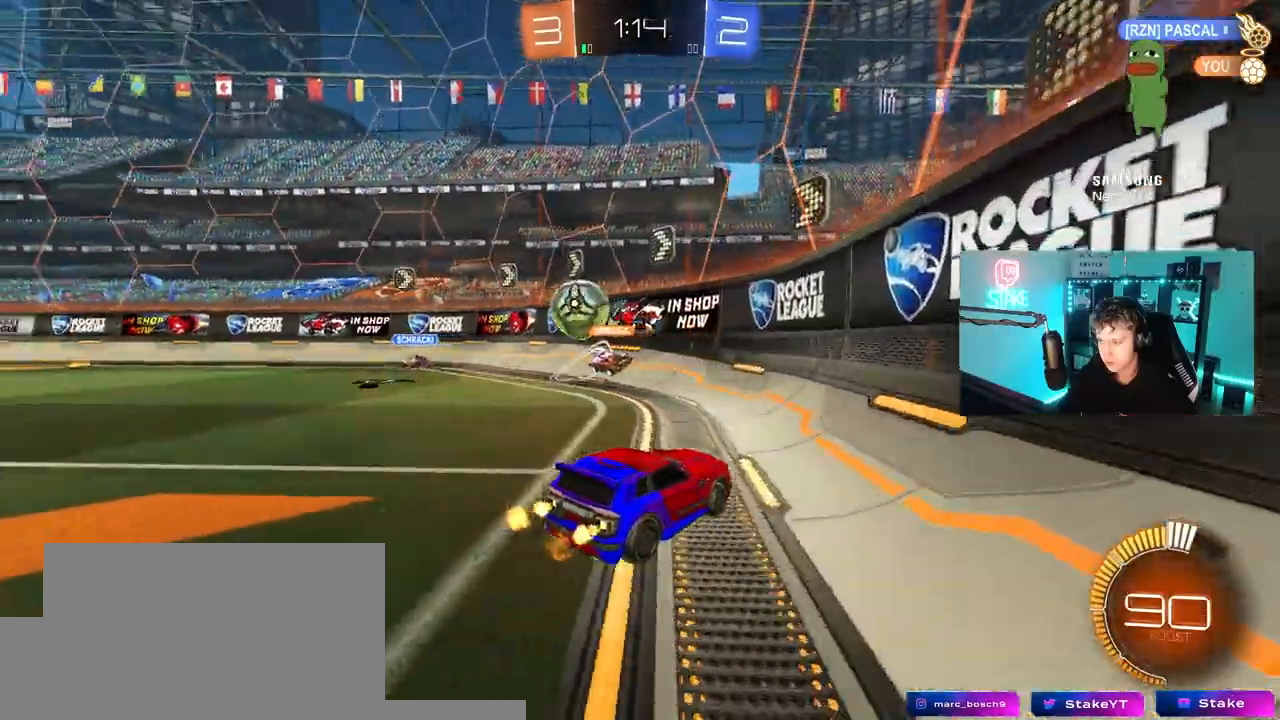
{"keys": ["a", "w"], "mouse": [], "mouse_move": "still", "events": [[67, "shift", "up"], [150, "a", "up"], [300, "a", "down"]]}
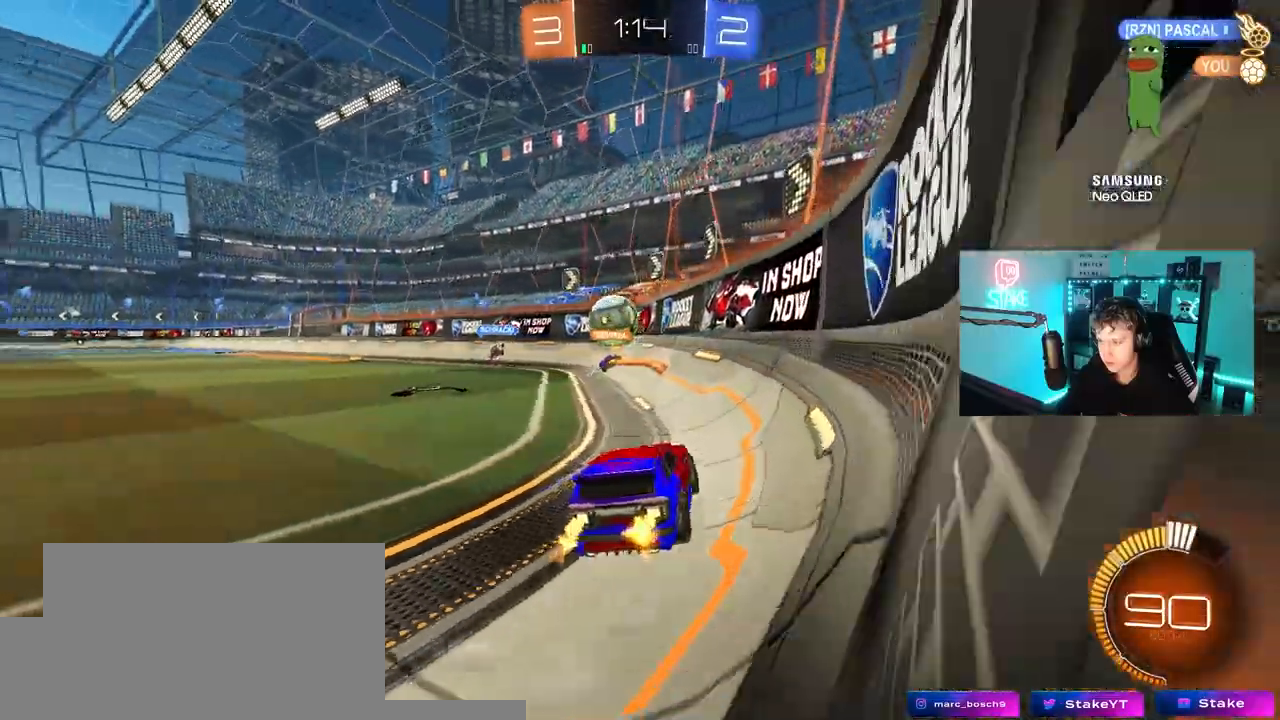
{"keys": ["a", "w"], "mouse": [], "mouse_move": "still", "events": []}
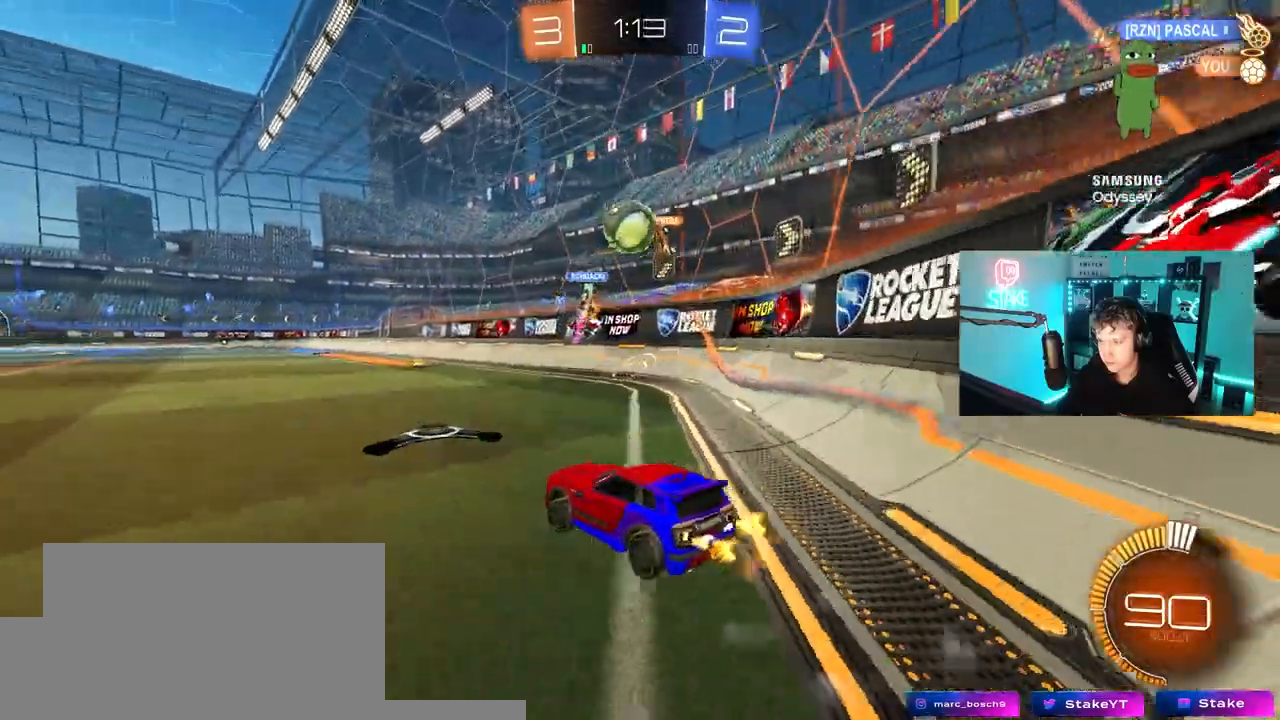
{"keys": ["d", "w"], "mouse": [], "mouse_move": "still", "events": [[133, "a", "up"], [467, "d", "down"]]}
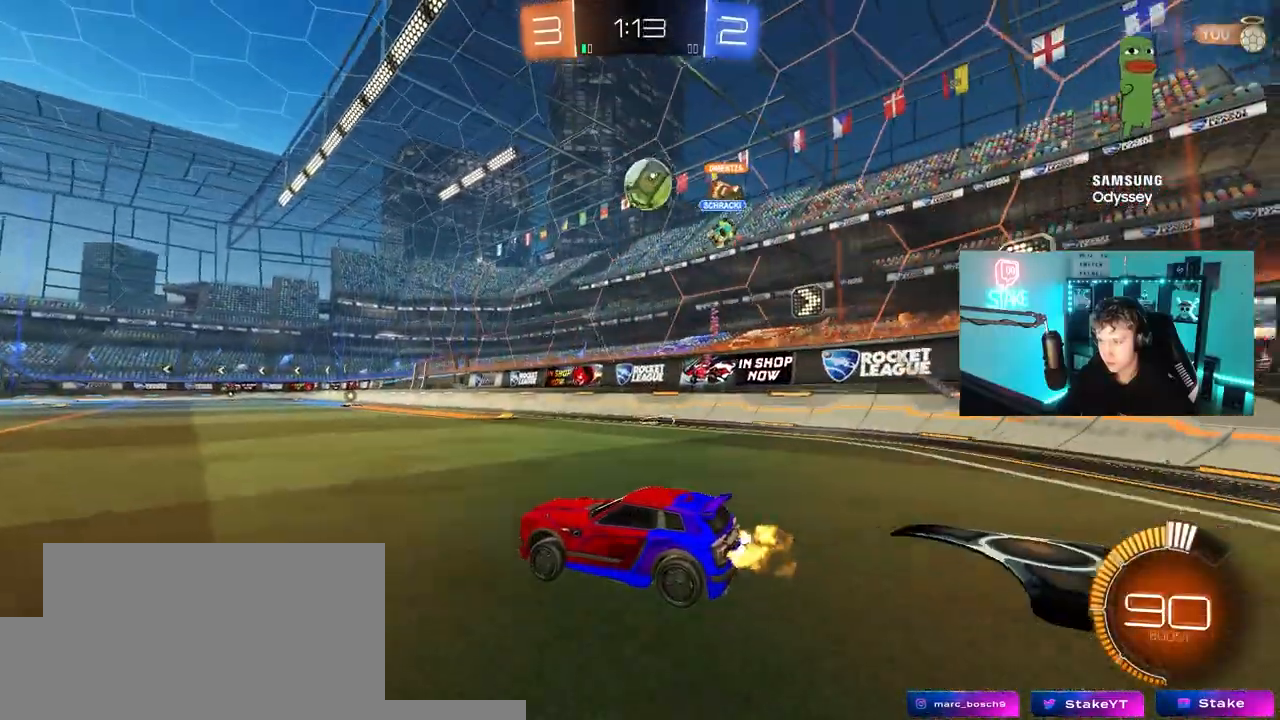
{"keys": ["w"], "mouse": ["left"], "mouse_move": "still", "events": [[150, "a", "down"], [150, "d", "up"], [200, "mouse_left", "down"], [350, "a", "up"]]}
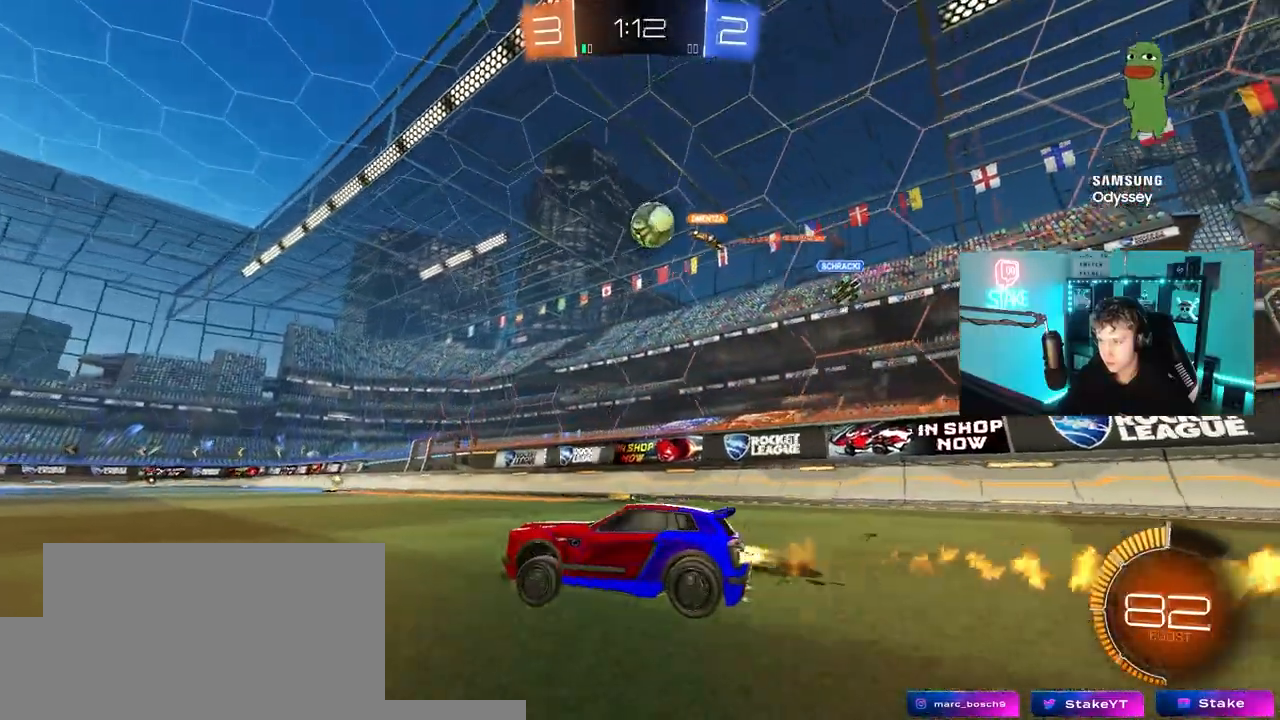
{"keys": ["w"], "mouse": [], "mouse_move": "still", "events": [[167, "mouse_left", "up"]]}
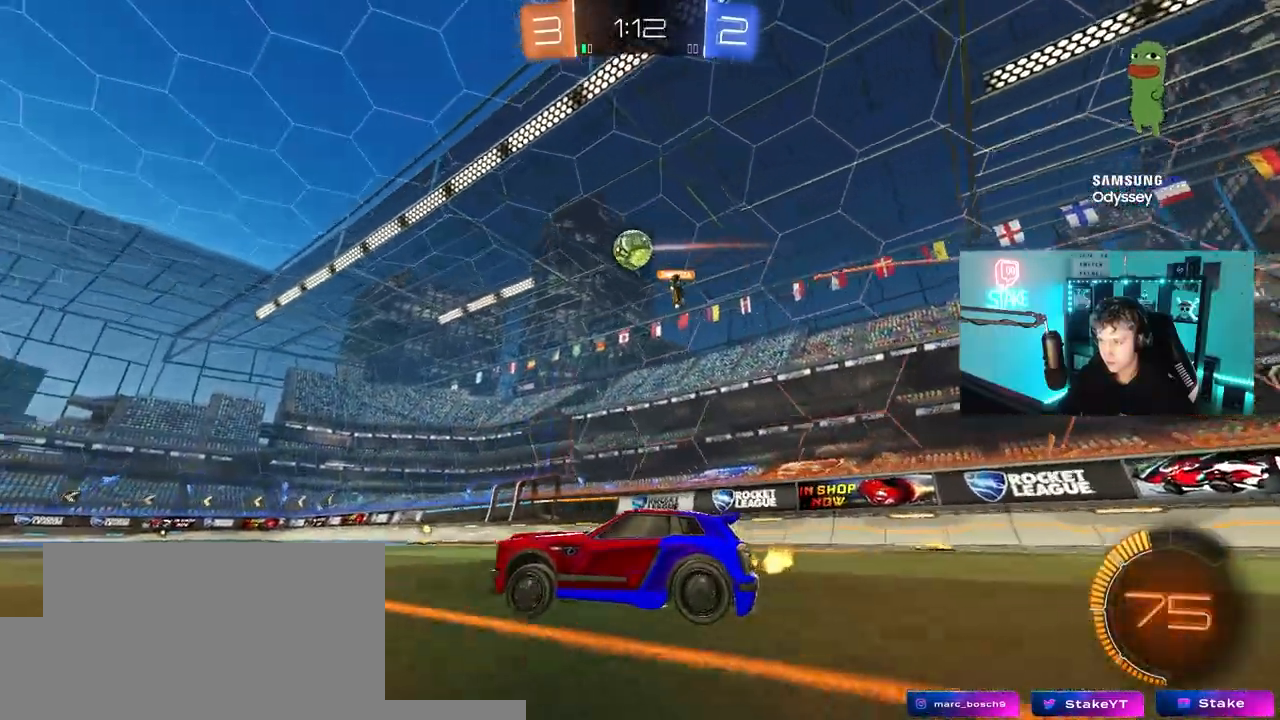
{"keys": ["space", "w"], "mouse": [], "mouse_move": "still", "events": [[50, "a", "down"], [133, "a", "up"], [233, "d", "down"], [333, "space", "down"], [433, "d", "up"]]}
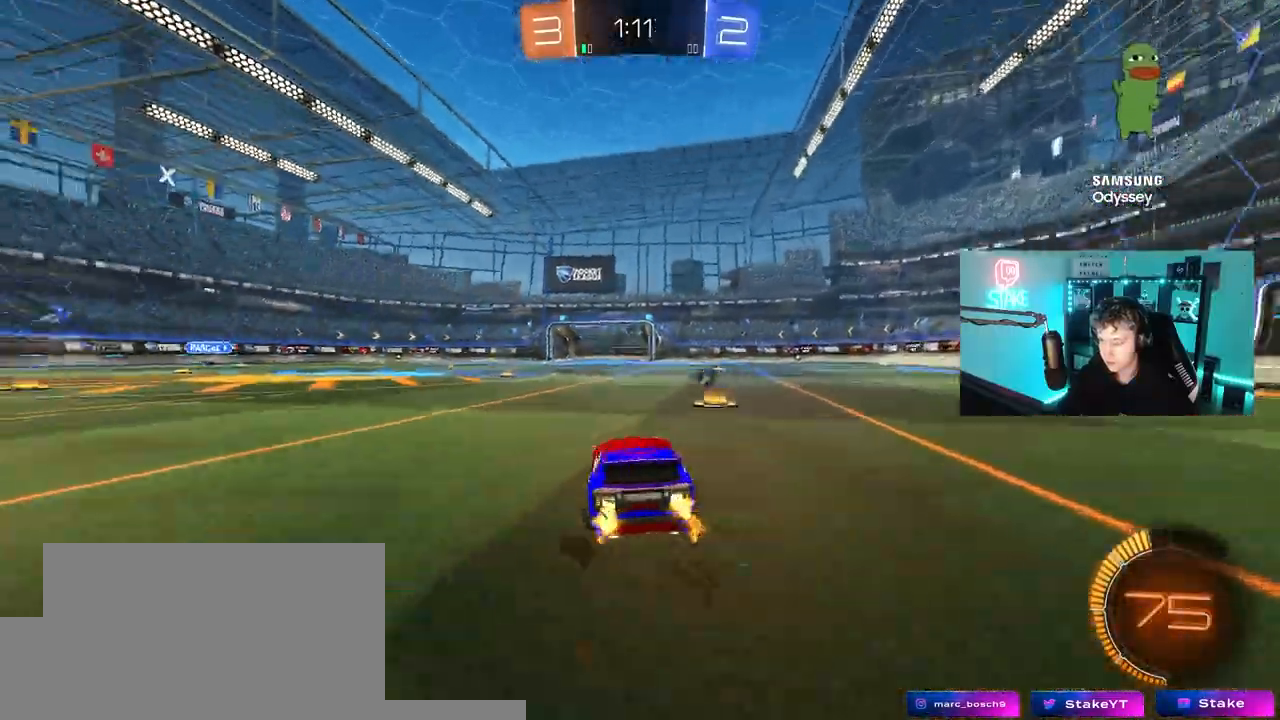
{"keys": ["a", "w"], "mouse": [], "mouse_move": "still", "events": [[17, "space", "up"], [200, "space", "down"], [250, "d", "down"], [350, "a", "down"], [350, "d", "up"], [350, "space", "up"]]}
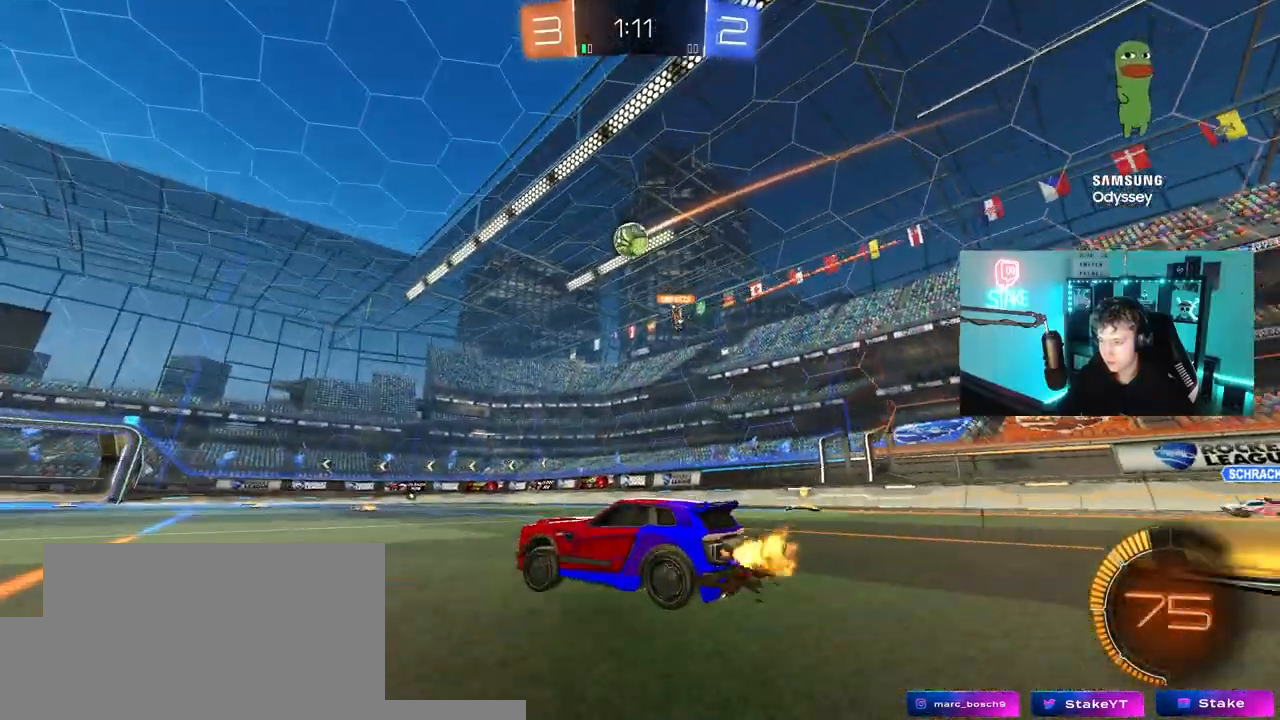
{"keys": ["w"], "mouse": [], "mouse_move": "still", "events": [[267, "a", "up"]]}
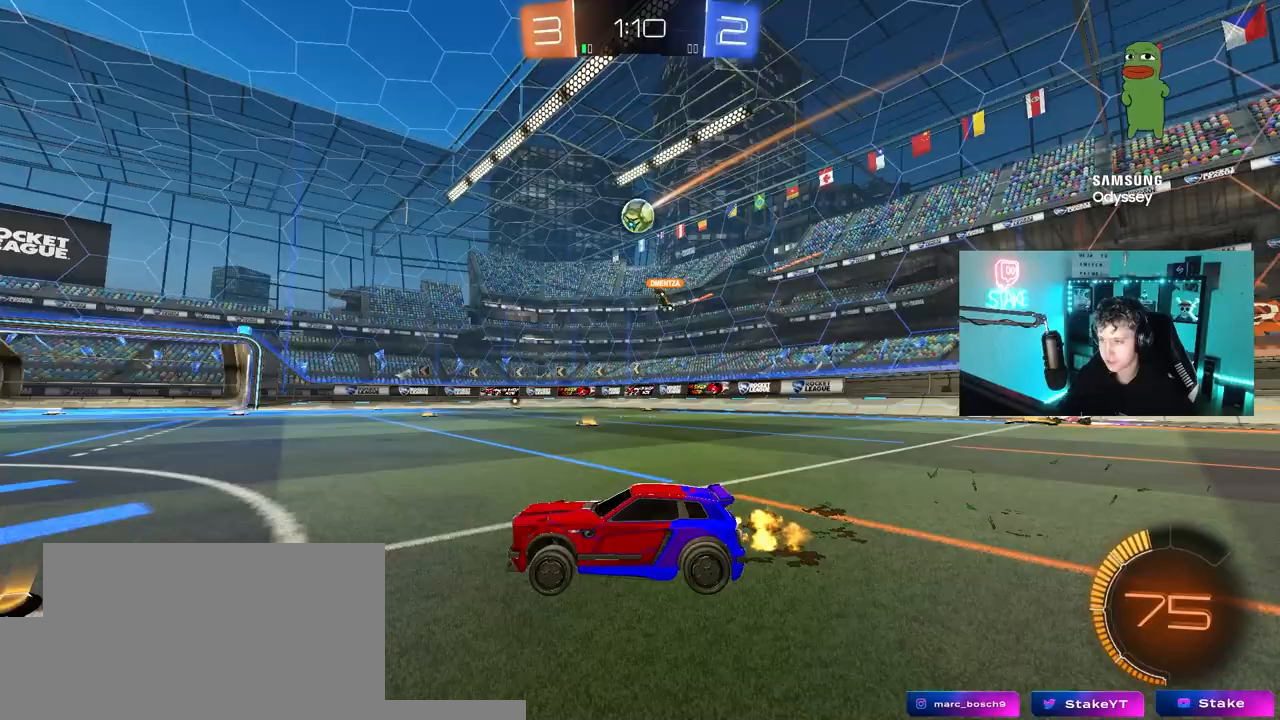
{"keys": ["w"], "mouse": [], "mouse_move": "still", "events": [[100, "d", "down"], [233, "d", "up"]]}
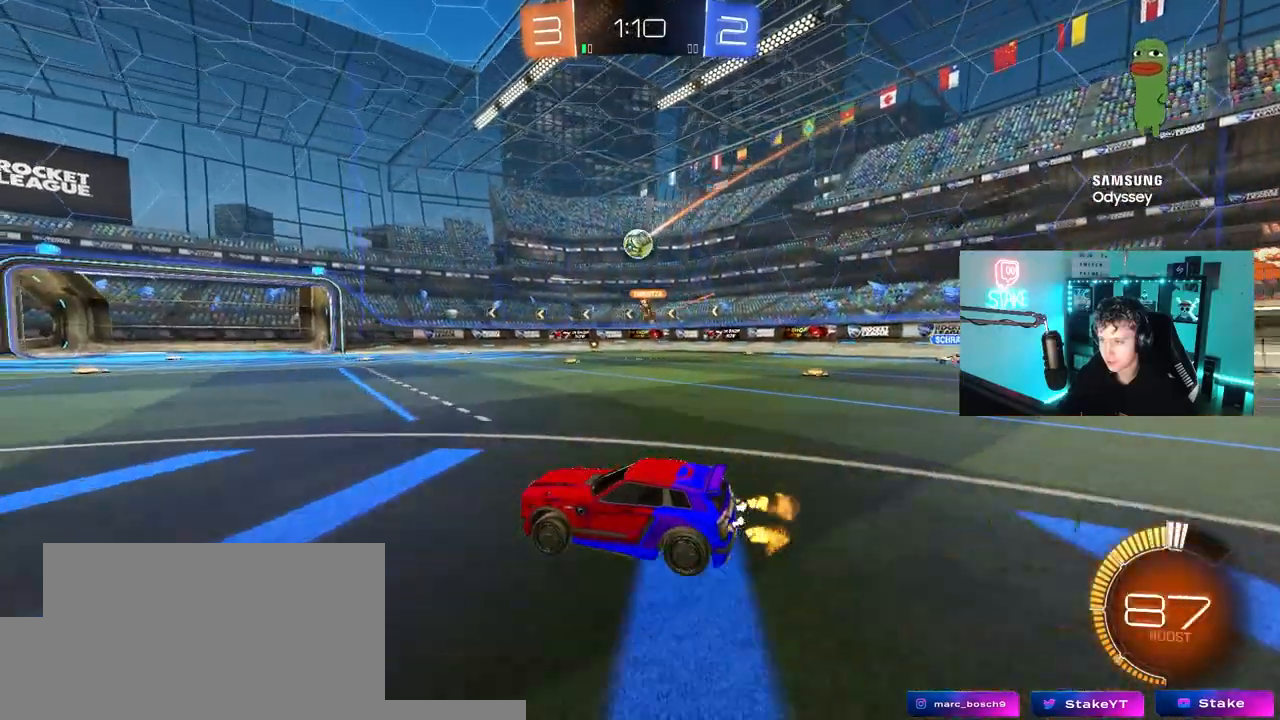
{"keys": ["w"], "mouse": [], "mouse_move": "still", "events": []}
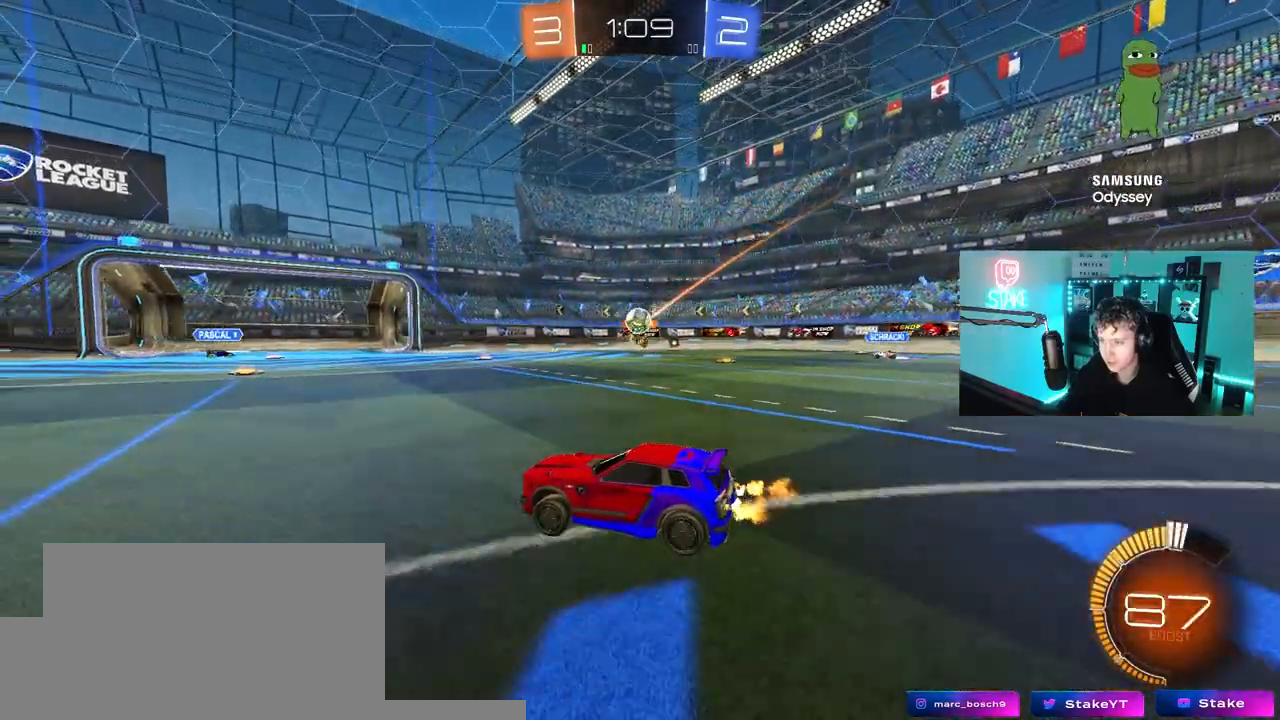
{"keys": ["d", "w"], "mouse": [], "mouse_move": "still", "events": [[33, "d", "down"], [217, "shift", "down"], [317, "shift", "up"], [400, "shift", "down"], [450, "shift", "up"]]}
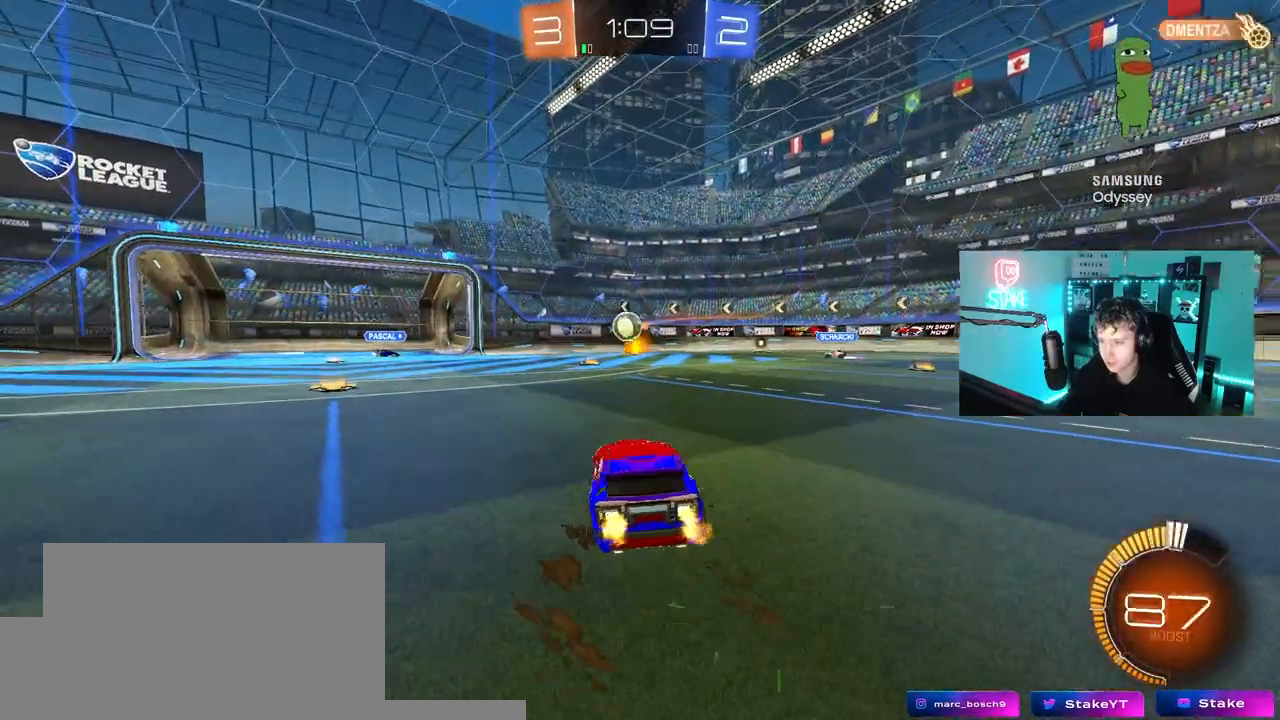
{"keys": ["d", "w"], "mouse": [], "mouse_move": "still", "events": []}
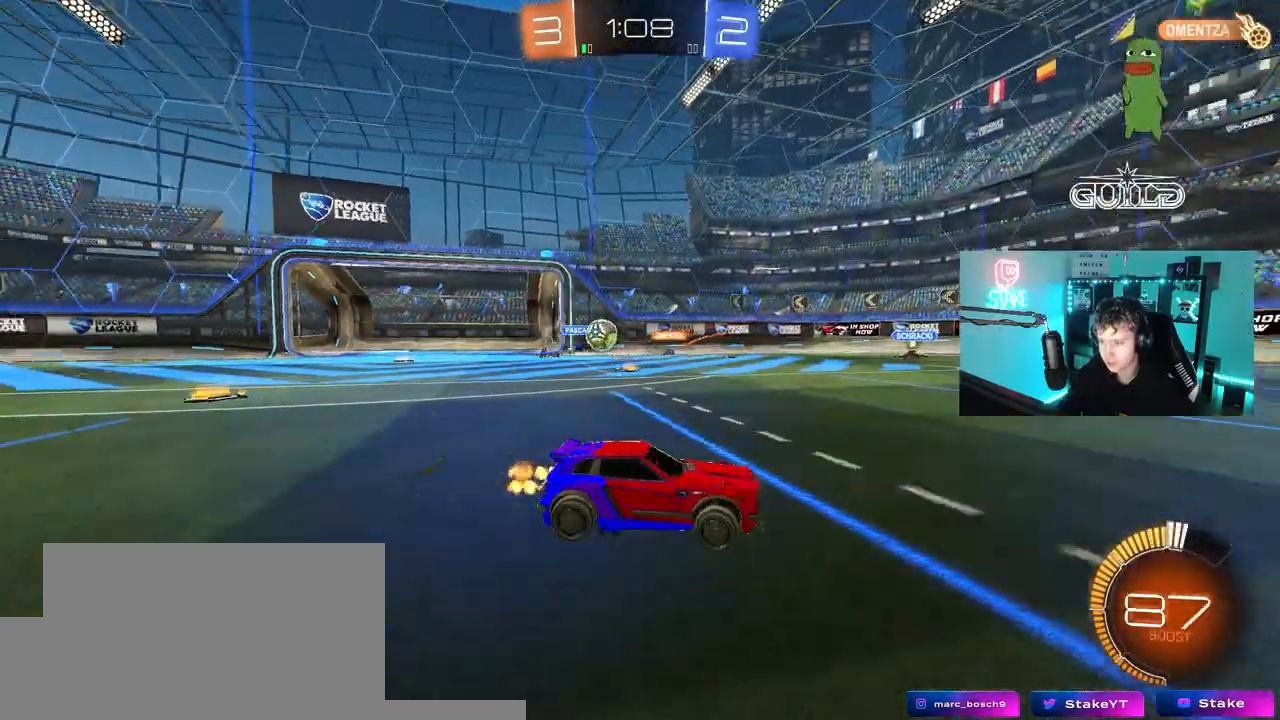
{"keys": ["w"], "mouse": ["left", "right"], "mouse_move": "still", "events": [[17, "mouse_left", "down"], [250, "d", "up"], [433, "mouse_right", "down"]]}
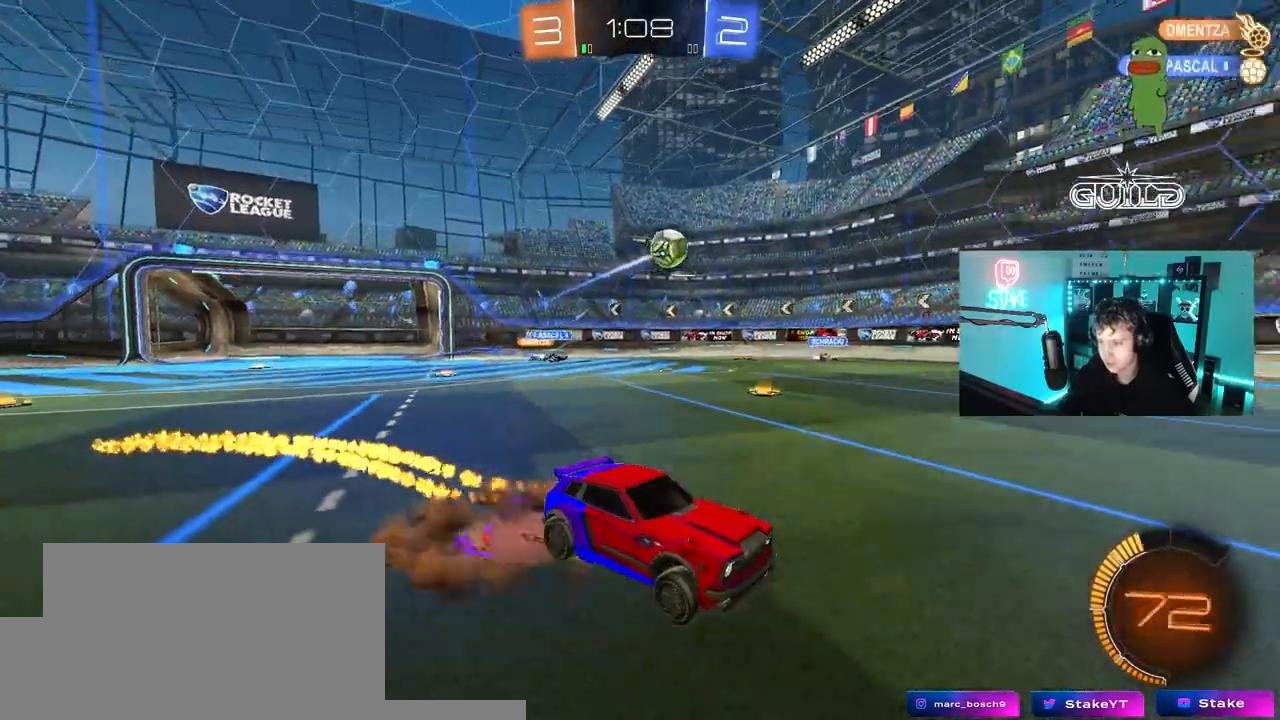
{"keys": ["d", "s", "shift"], "mouse": [], "mouse_move": "still", "events": [[33, "d", "down"], [33, "mouse_right", "up"], [33, "shift", "down"], [83, "mouse_right", "down"], [133, "s", "down"], [133, "w", "up"], [167, "mouse_left", "up"], [267, "mouse_right", "up"]]}
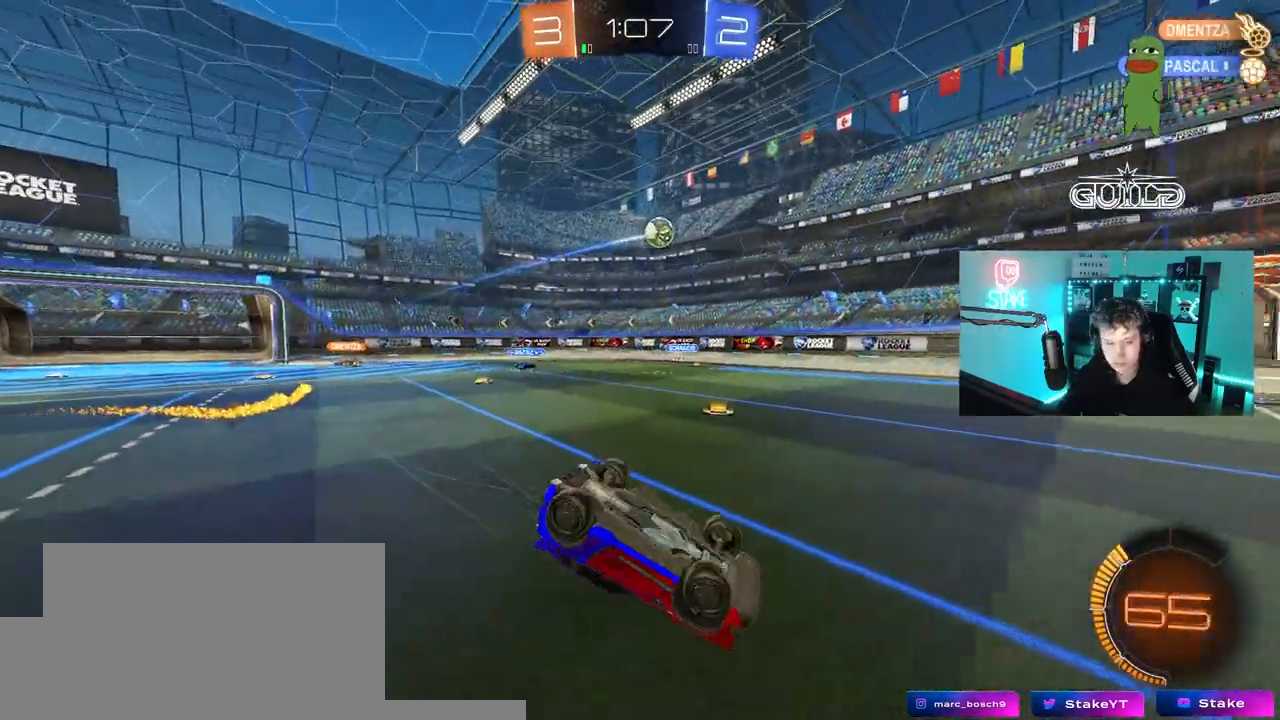
{"keys": [], "mouse": [], "mouse_move": "still", "events": [[50, "s", "up"], [233, "s", "down"], [383, "shift", "up"], [417, "d", "up"], [417, "s", "up"]]}
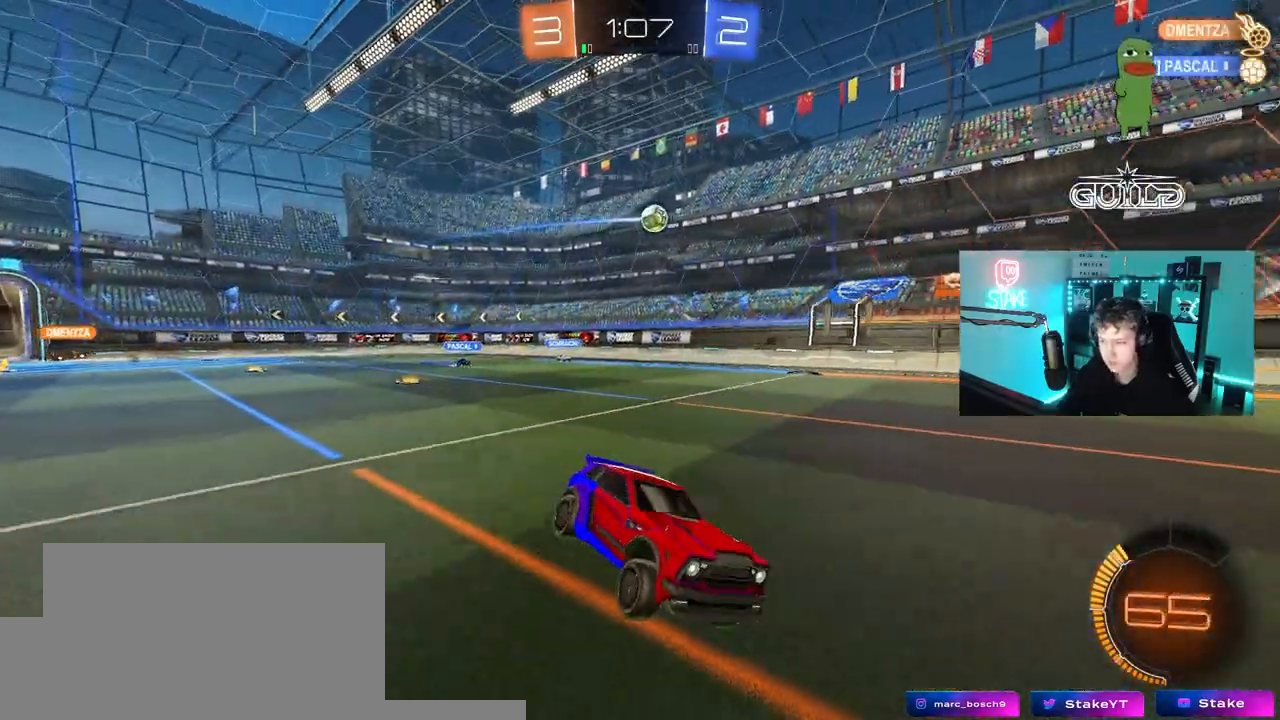
{"keys": ["a", "w"], "mouse": [], "mouse_move": "still", "events": [[67, "a", "down"], [150, "w", "down"]]}
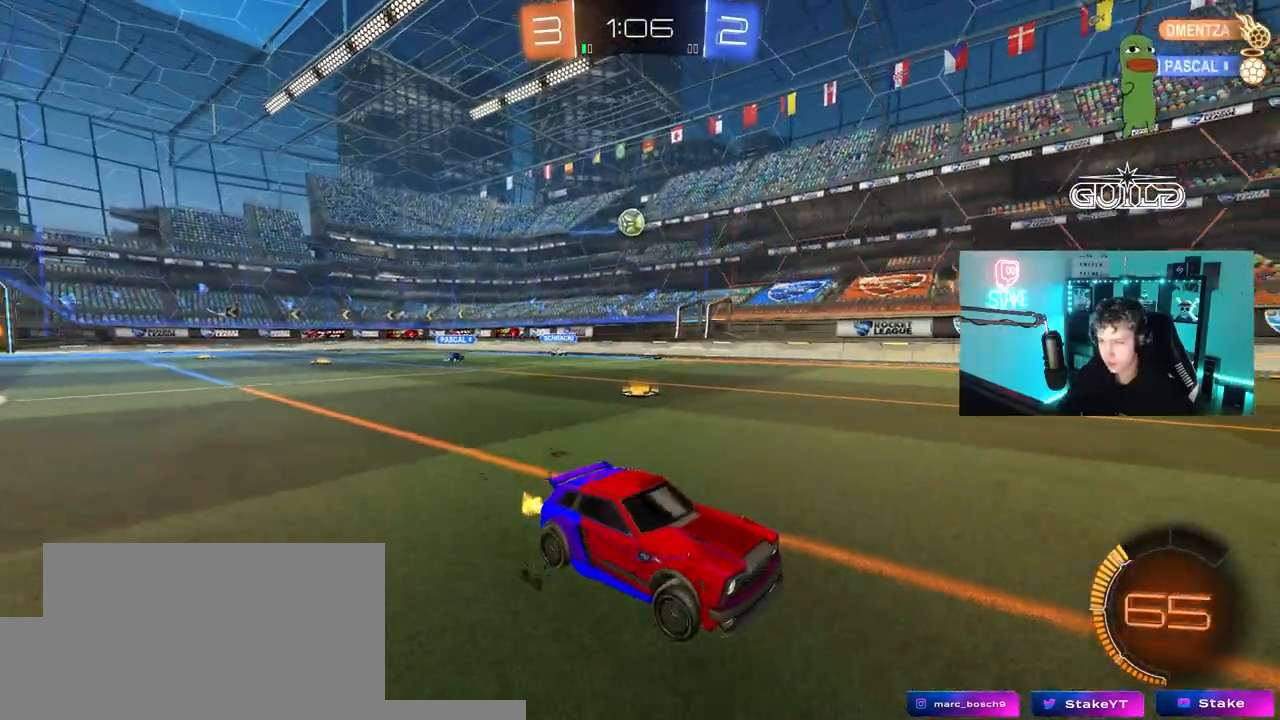
{"keys": [], "mouse": [], "mouse_move": "still", "events": [[33, "a", "up"], [83, "d", "down"], [83, "w", "up"], [217, "d", "up"], [267, "s", "down"], [317, "d", "down"], [417, "s", "up"], [500, "d", "up"]]}
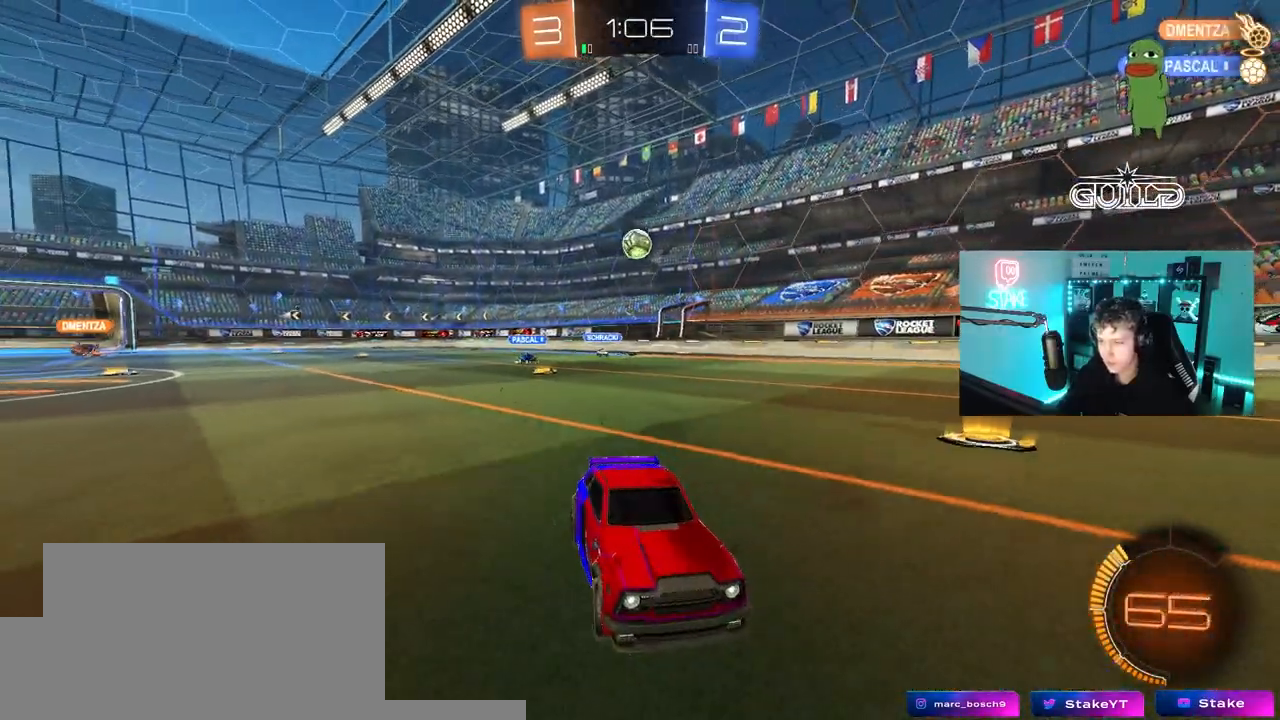
{"keys": ["a", "w"], "mouse": [], "mouse_move": "still", "events": [[100, "a", "down"], [100, "w", "down"]]}
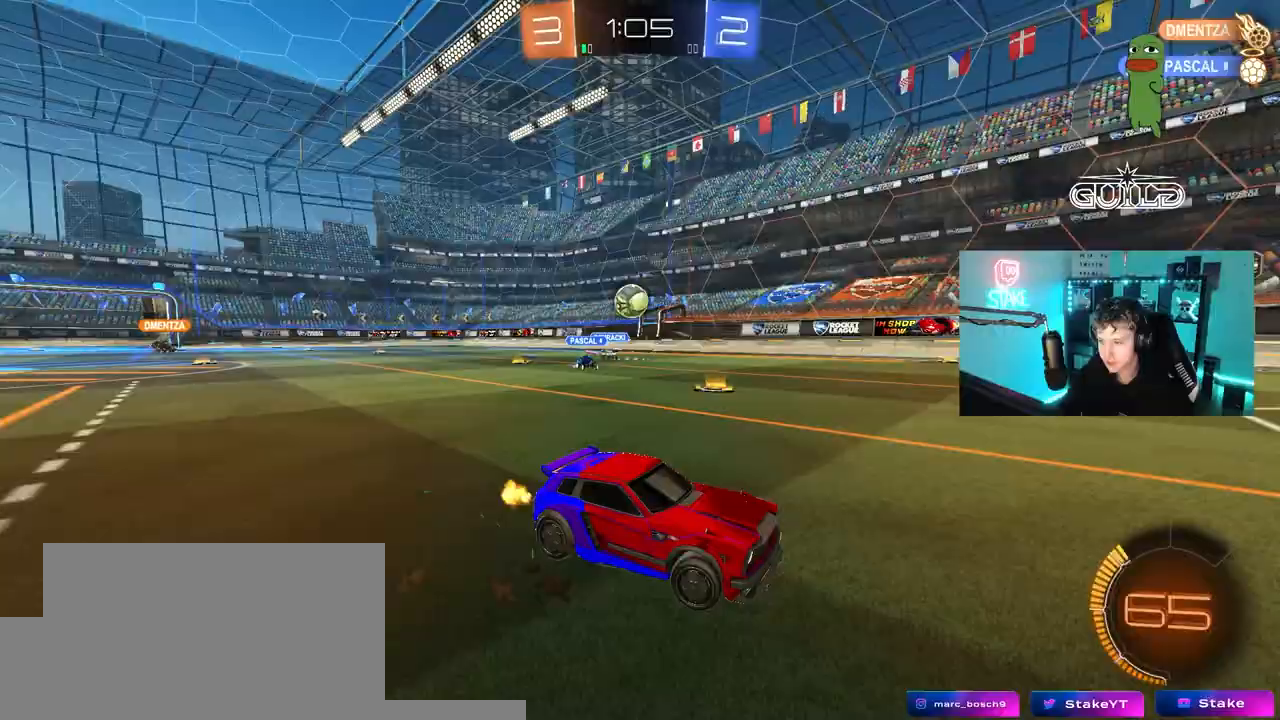
{"keys": ["d"], "mouse": [], "mouse_move": "still", "events": [[17, "a", "up"], [117, "w", "up"], [217, "d", "down"], [383, "d", "up"], [483, "d", "down"]]}
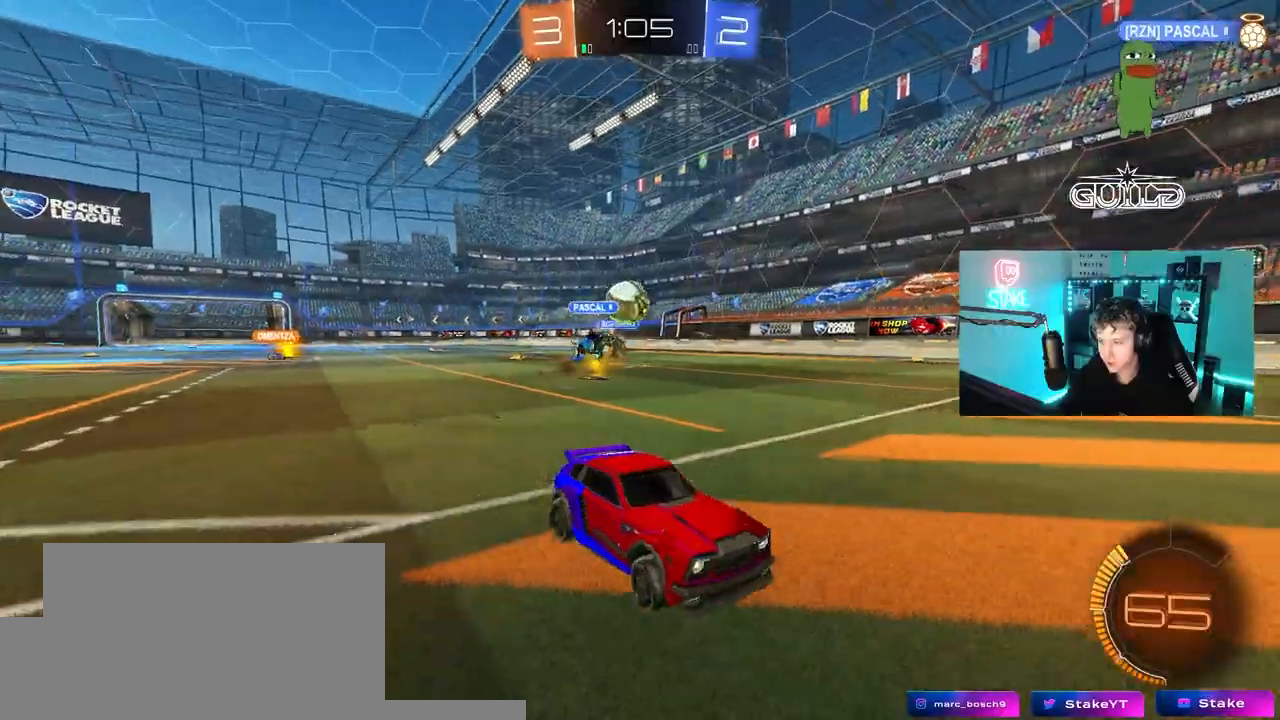
{"keys": [], "mouse": [], "mouse_move": "still", "events": [[83, "d", "up"], [217, "mouse_left", "down"], [267, "d", "down"], [317, "w", "down"], [400, "d", "up"], [400, "mouse_left", "up"], [450, "w", "up"]]}
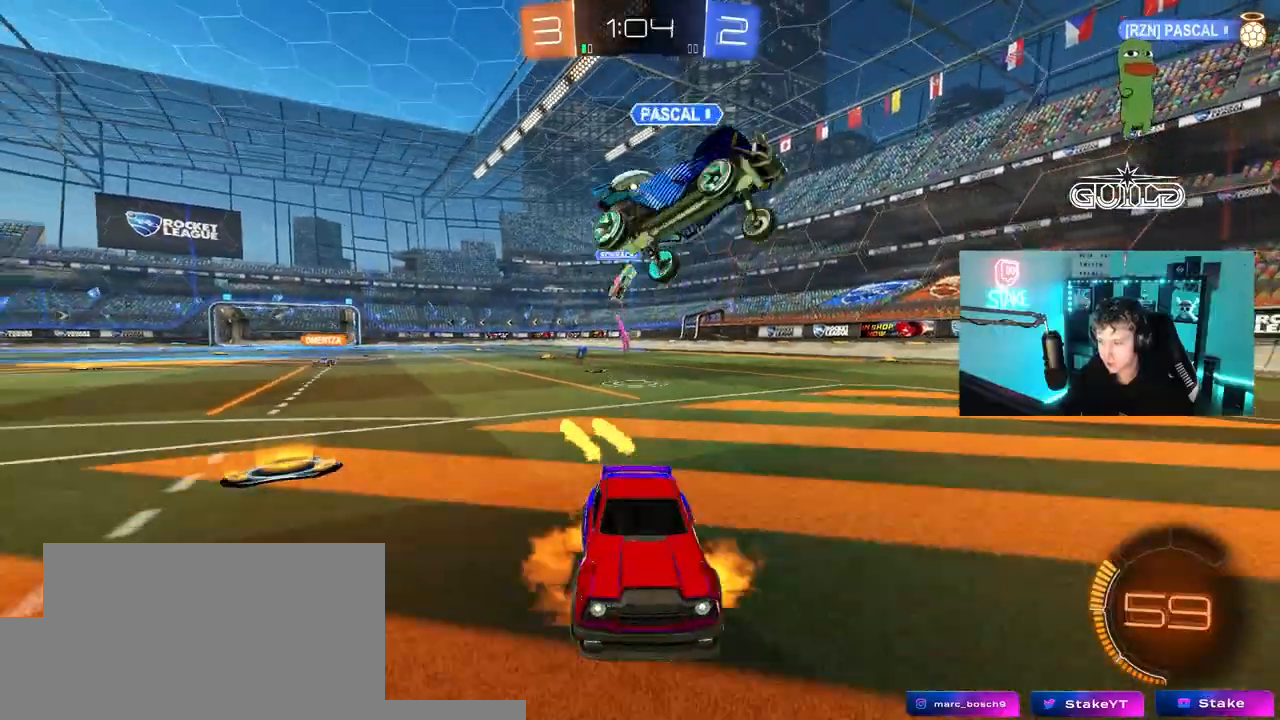
{"keys": ["d", "s"], "mouse": ["left"], "mouse_move": "still", "events": [[50, "a", "down"], [50, "mouse_right", "down"], [50, "s", "down"], [150, "mouse_left", "down"], [183, "d", "down"], [267, "mouse_right", "up"], [283, "a", "up"], [333, "d", "up"], [333, "s", "up"], [367, "d", "down"], [417, "s", "down"]]}
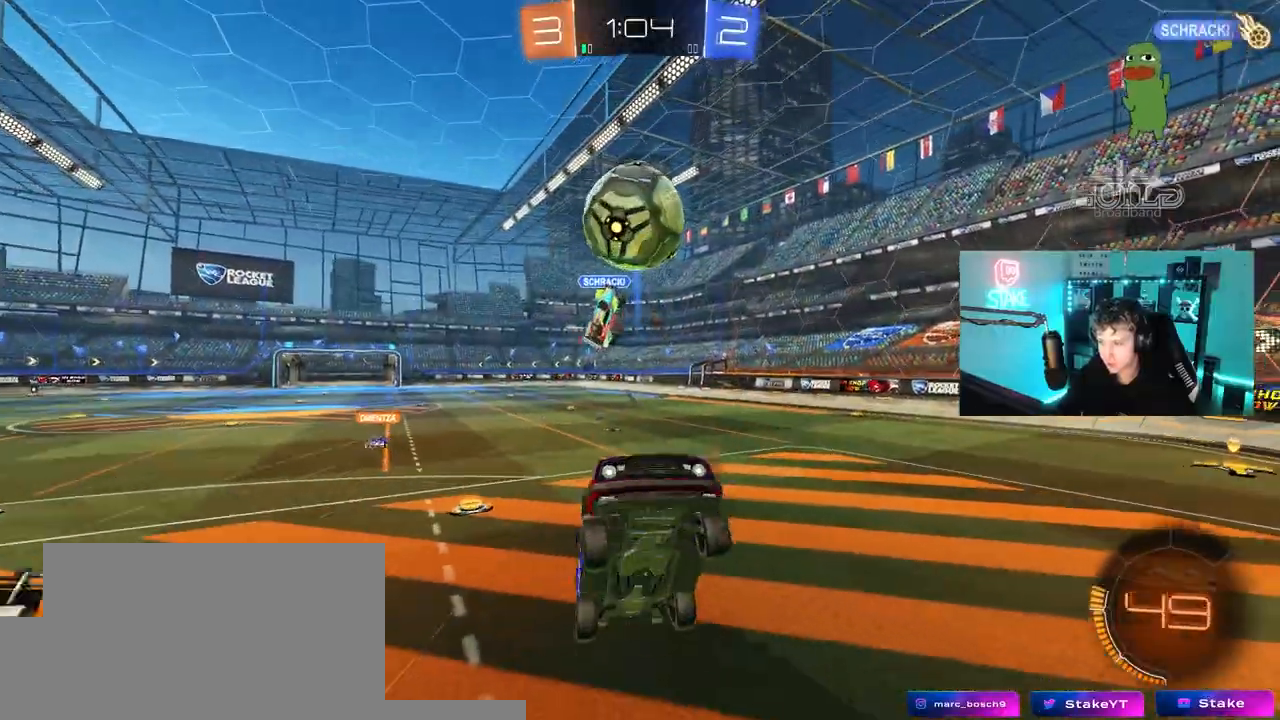
{"keys": ["w"], "mouse": ["left"], "mouse_move": "still", "events": [[17, "a", "down"], [17, "d", "up"], [17, "mouse_left", "up"], [117, "a", "up"], [117, "d", "down"], [200, "mouse_left", "down"], [250, "d", "up"], [250, "s", "up"], [300, "a", "down"], [350, "w", "down"], [433, "a", "up"]]}
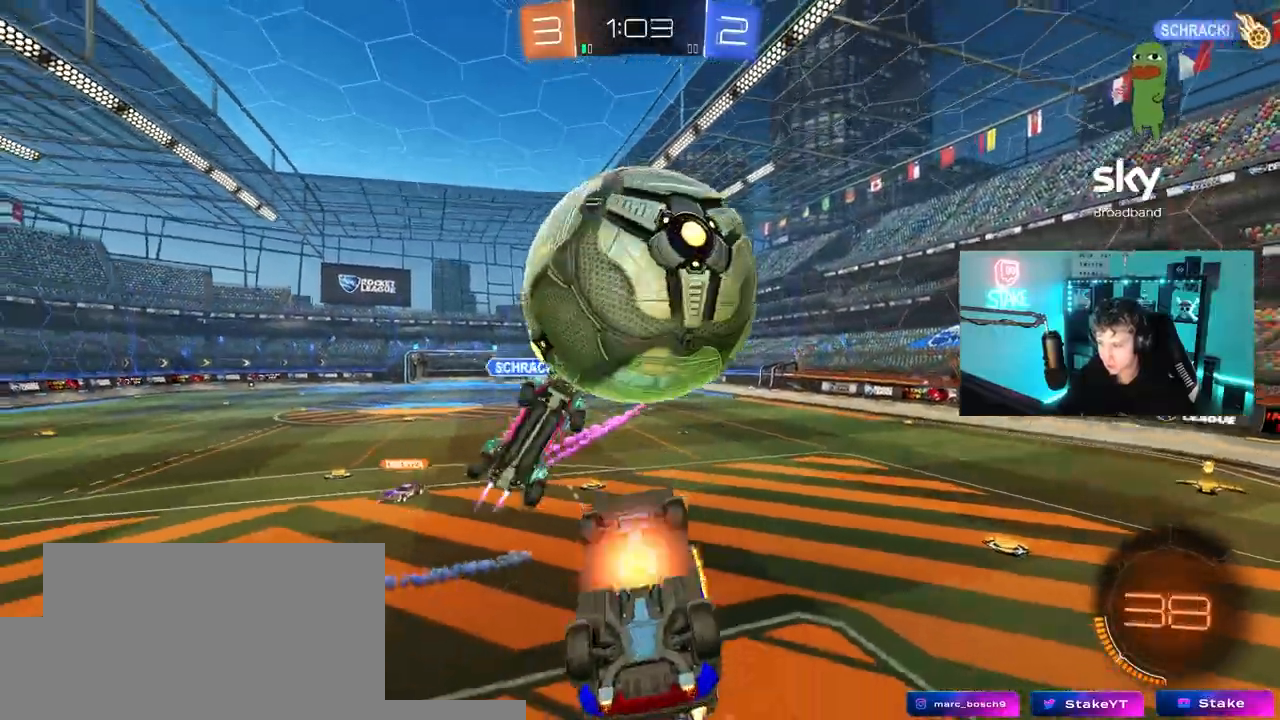
{"keys": ["a", "s", "shift"], "mouse": [], "mouse_move": "still", "events": [[33, "mouse_right", "down"], [133, "mouse_left", "up"], [167, "shift", "down"], [217, "mouse_right", "up"], [267, "w", "up"], [317, "s", "down"], [367, "a", "down"]]}
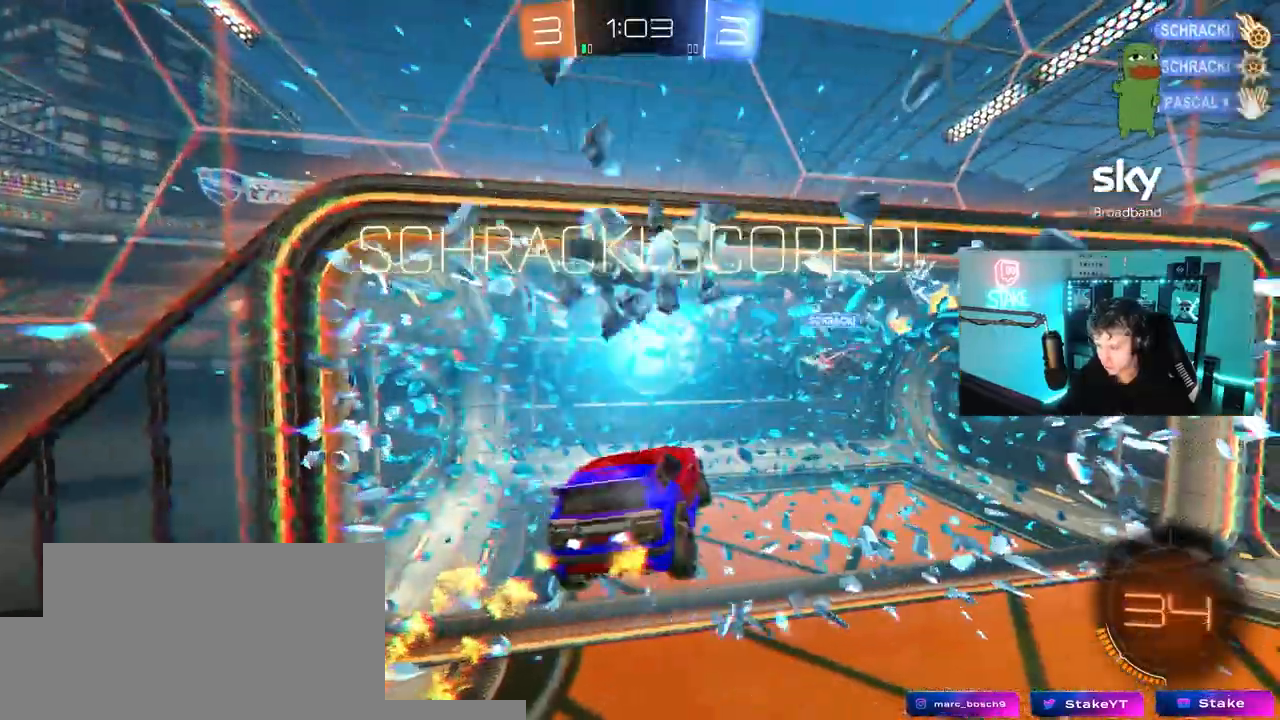
{"keys": ["s"], "mouse": [], "mouse_move": "still"}
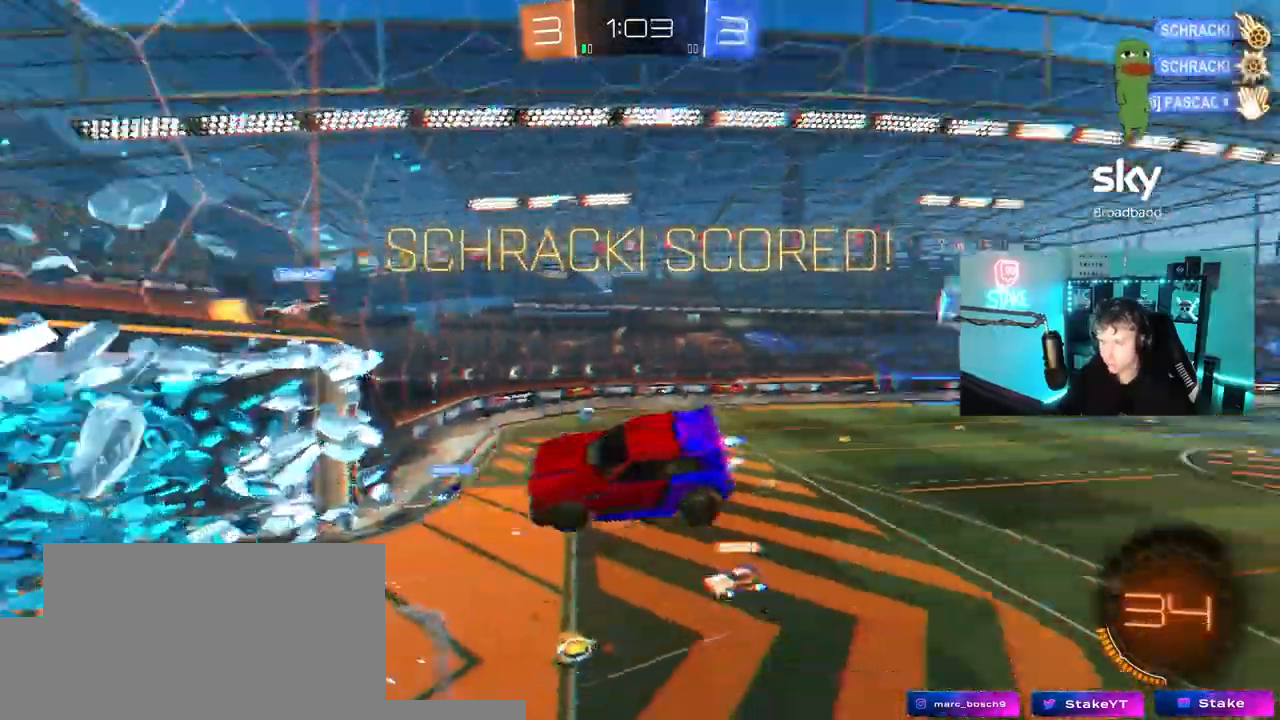
{"keys": ["d", "q", "s"], "mouse": [], "mouse_move": "still", "events": [[67, "d", "down"], [67, "q", "down"], [250, "s", "up"], [300, "s", "down"]]}
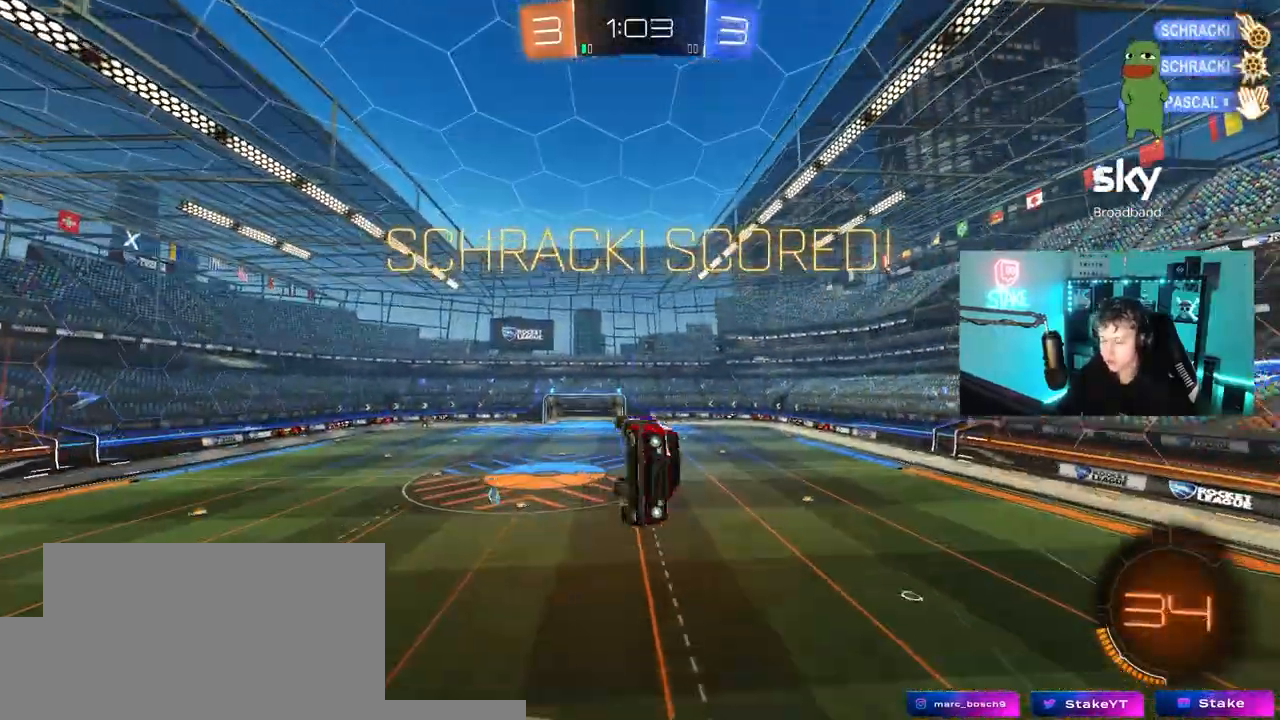
{"keys": ["d", "s"], "mouse": [], "mouse_move": "up", "events": [[83, "q", "up"]]}
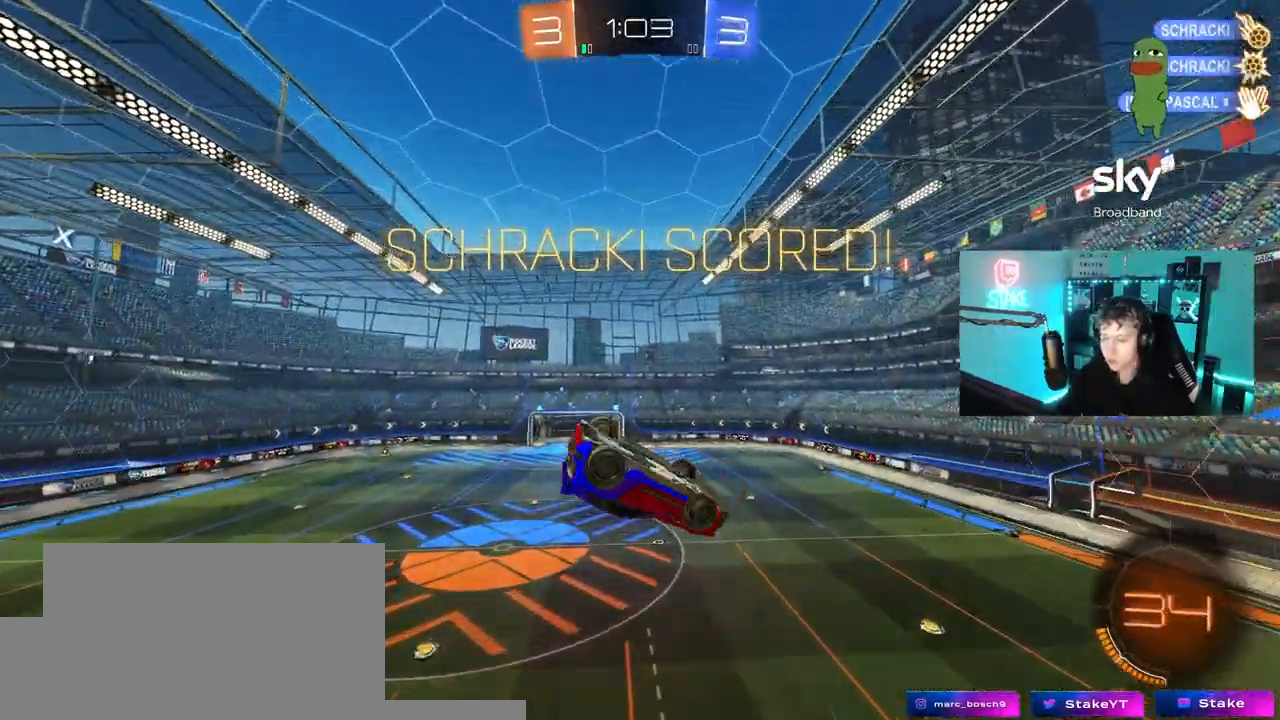
{"keys": ["a", "q", "s"], "mouse": ["left"], "mouse_move": "still", "events": [[50, "d", "up"], [50, "s", "up"], [100, "mouse_left", "down"], [100, "q", "down"], [150, "a", "down"], [417, "s", "down"]]}
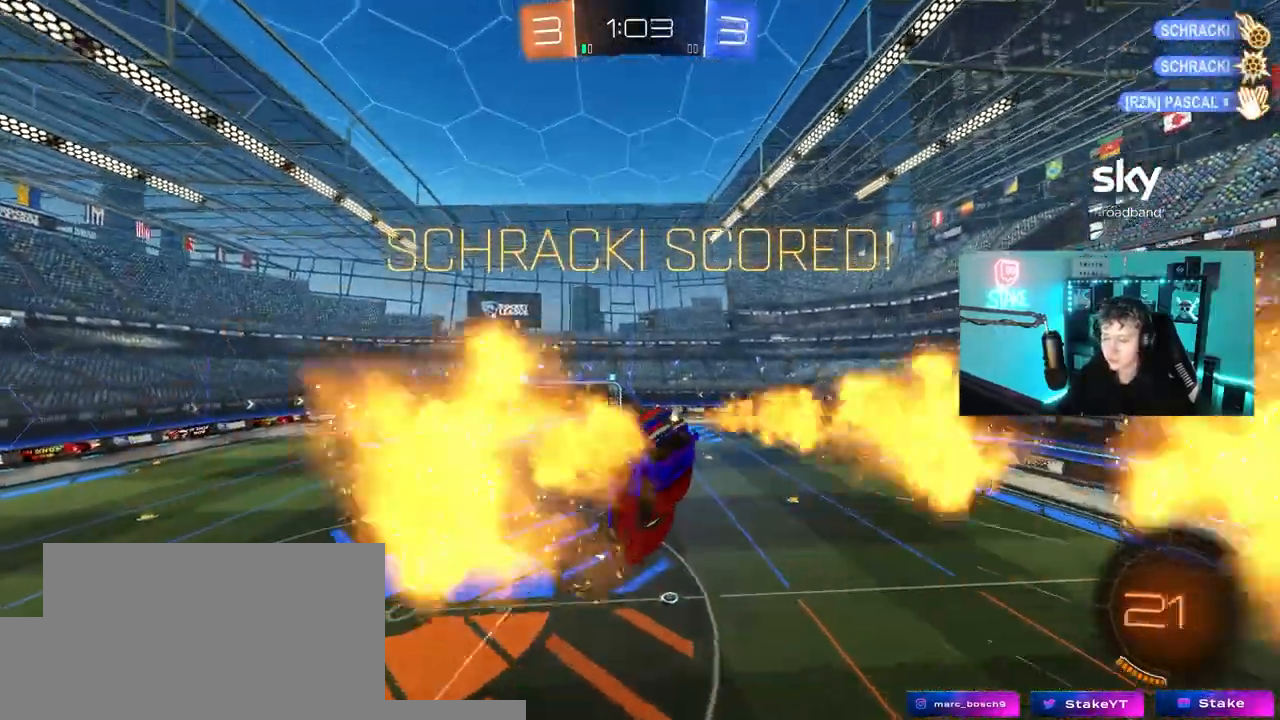
{"keys": ["a"], "mouse": [], "mouse_move": "still", "events": [[67, "mouse_left", "up"], [200, "a", "up"], [200, "s", "up"], [250, "q", "up"], [433, "a", "down"]]}